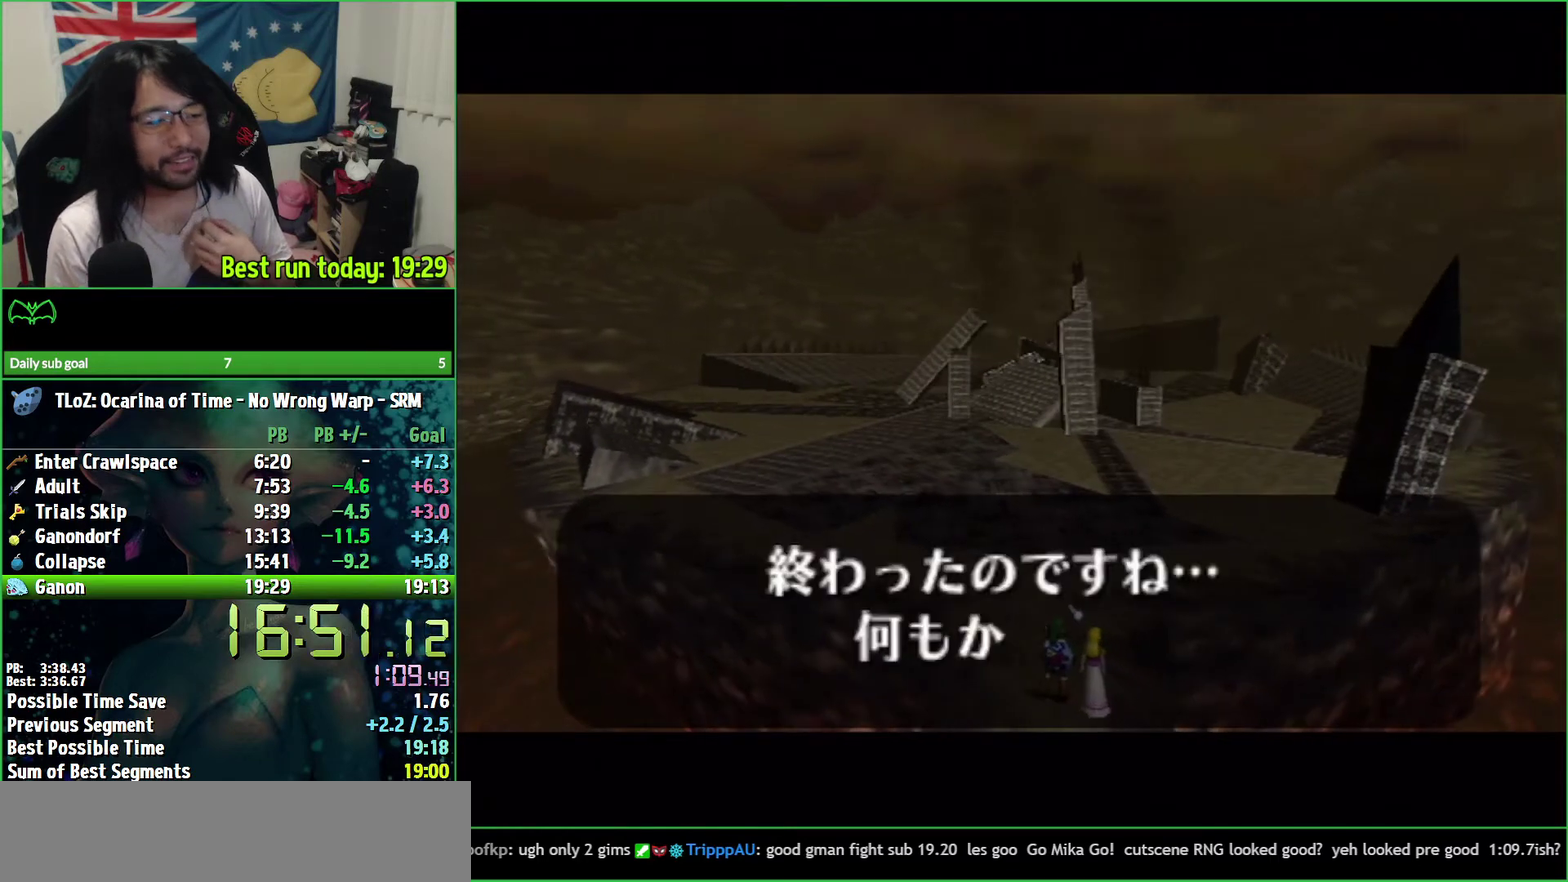
Gameplay with a controller (Nintendo layout); each line is a JSON object with the inputs held at the frame after it. "events" lists button and stick changes between this image and that frame as [ms after this image, input, new state], when the widget could be followed in between. Not read: L3 R2 R3.
{"buttons": [], "left_stick": "center", "right_stick": "center", "events": [[33, "B", "down"], [333, "B", "up"]]}
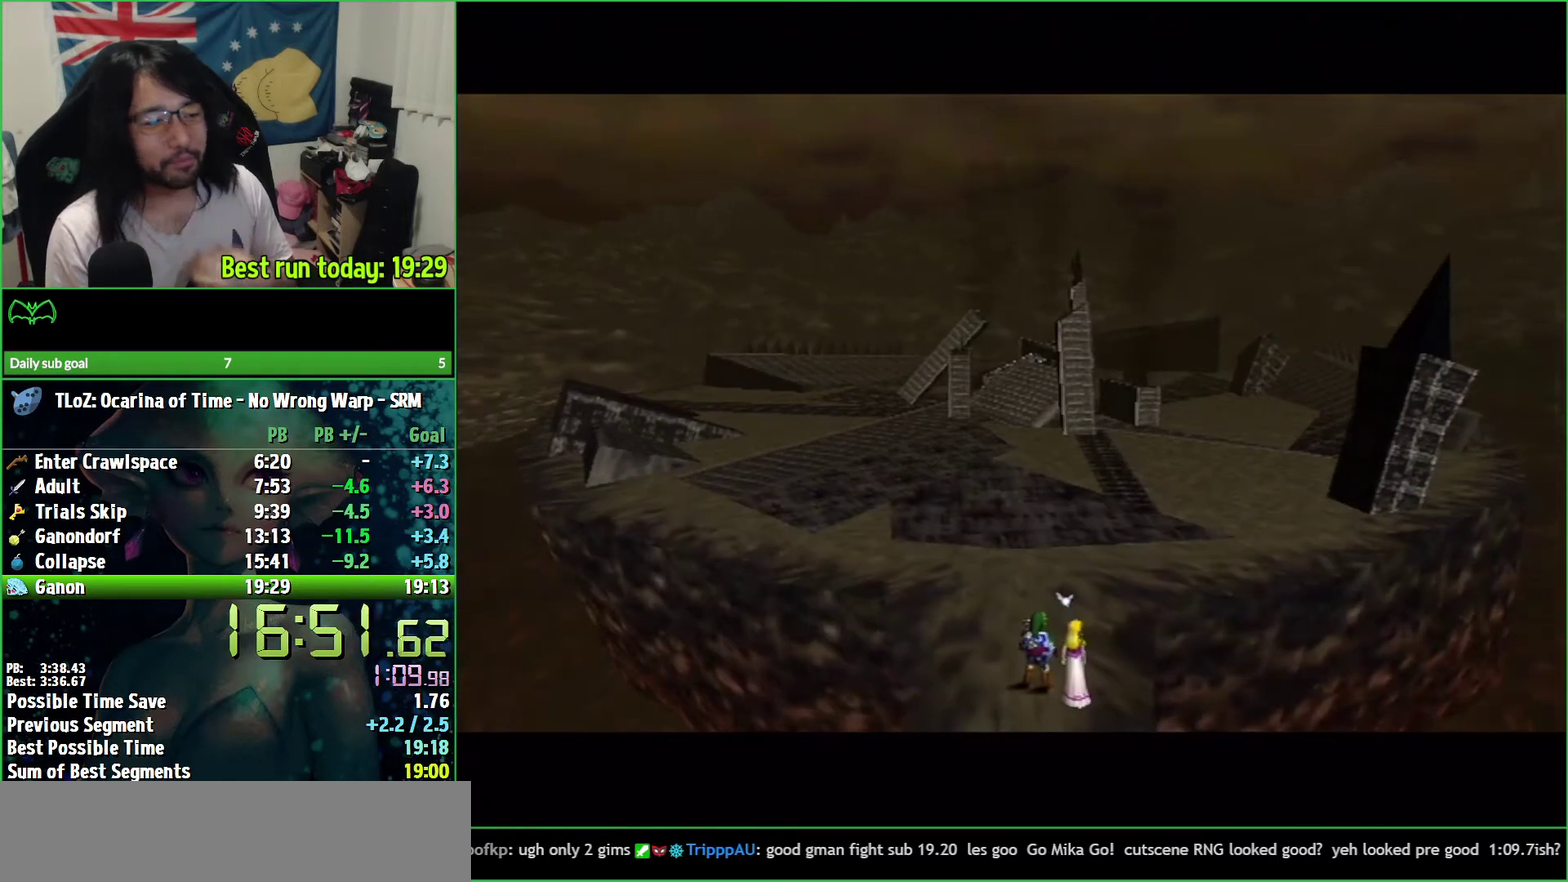
{"buttons": [], "left_stick": "center", "right_stick": "center", "events": [[67, "B", "down"], [200, "B", "up"], [267, "B", "down"], [400, "B", "up"]]}
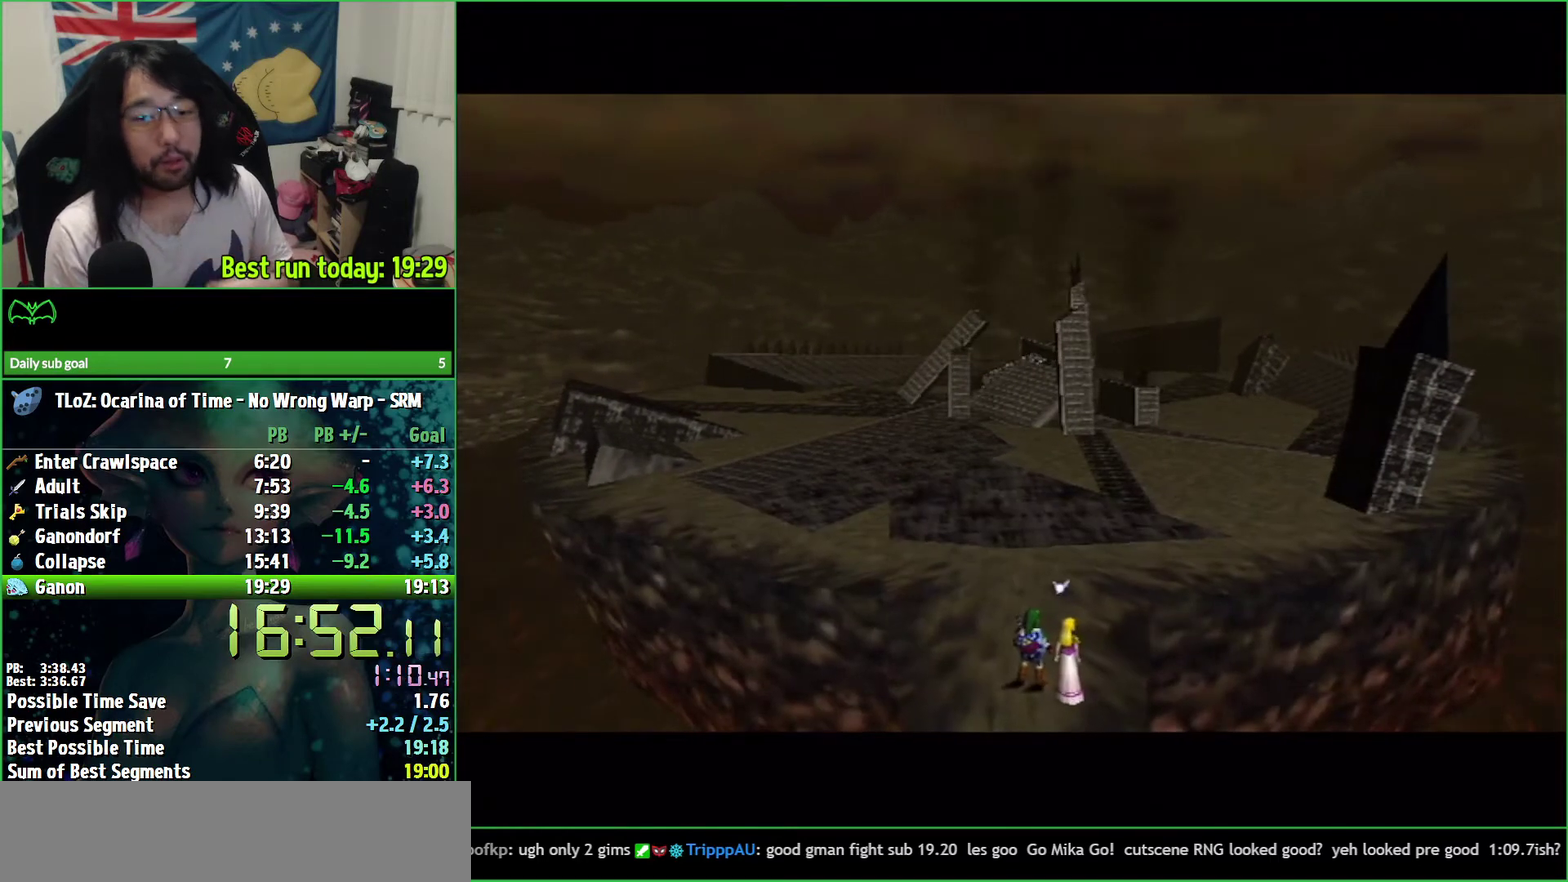
{"buttons": [], "left_stick": "center", "right_stick": "center", "events": [[67, "B", "down"], [167, "B", "up"], [300, "B", "down"], [367, "B", "up"], [433, "B", "down"], [500, "B", "up"]]}
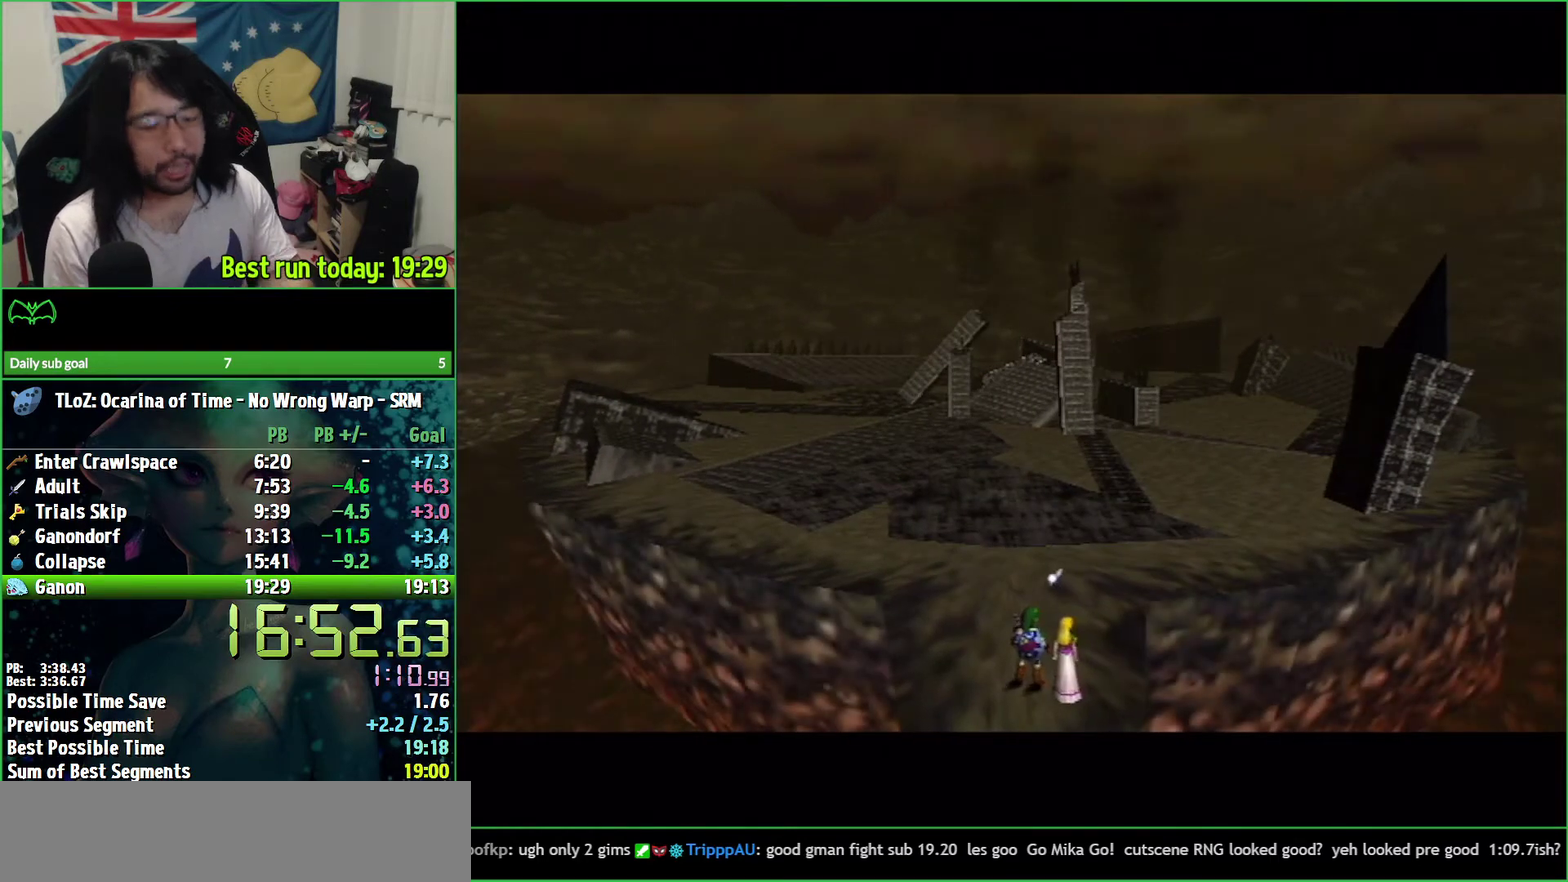
{"buttons": ["B"], "left_stick": "center", "right_stick": "center", "events": [[100, "B", "down"], [200, "B", "up"], [300, "B", "down"], [367, "B", "up"], [433, "B", "down"]]}
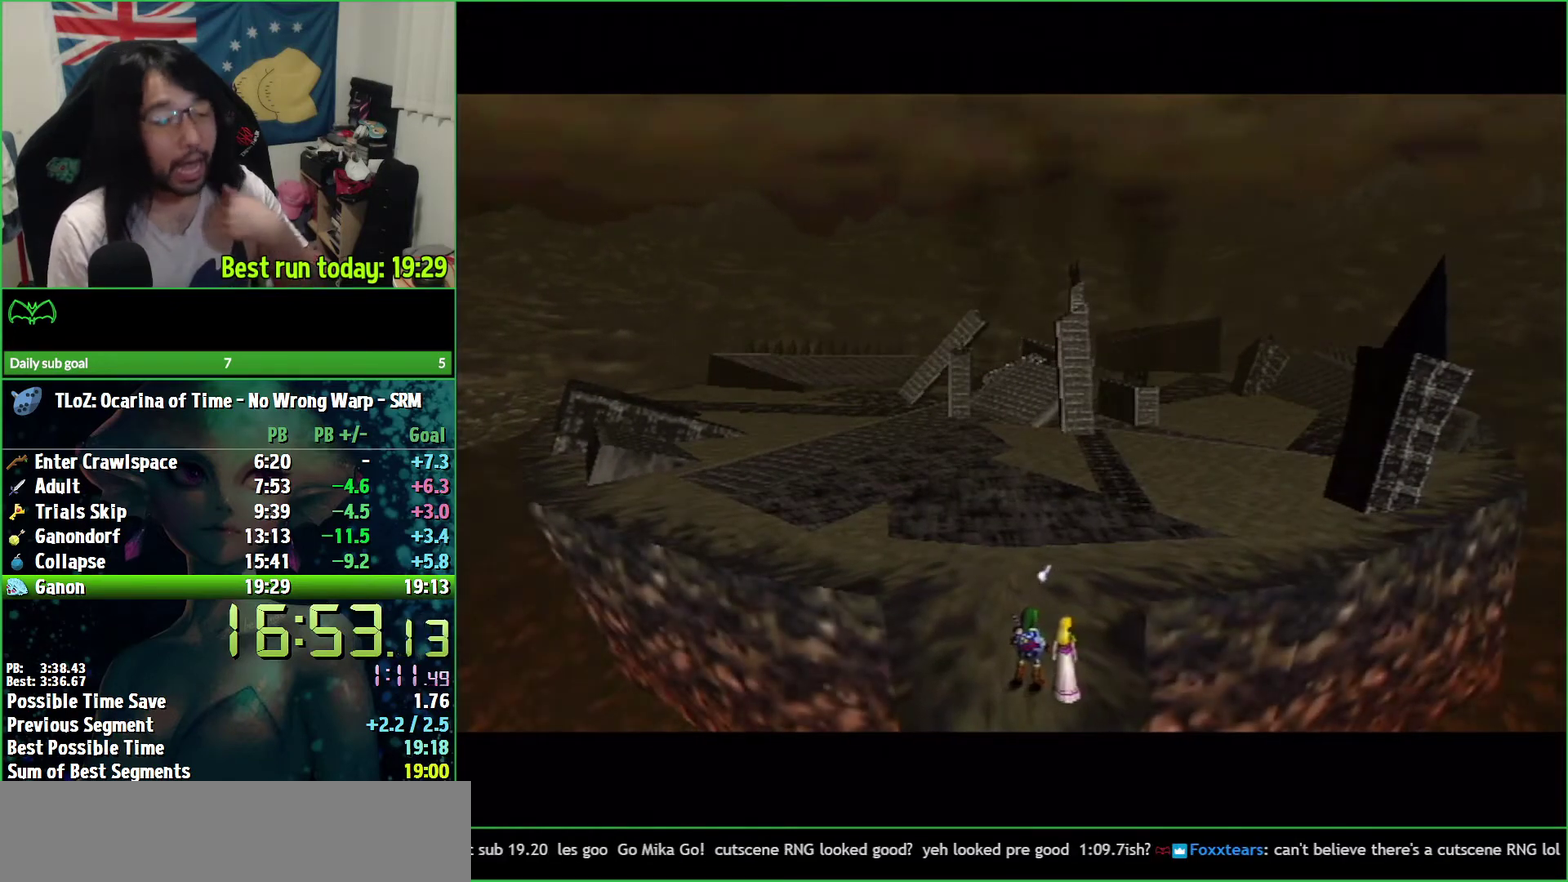
{"buttons": [], "left_stick": "center", "right_stick": "center", "events": [[167, "B", "up"], [233, "B", "down"], [300, "B", "up"]]}
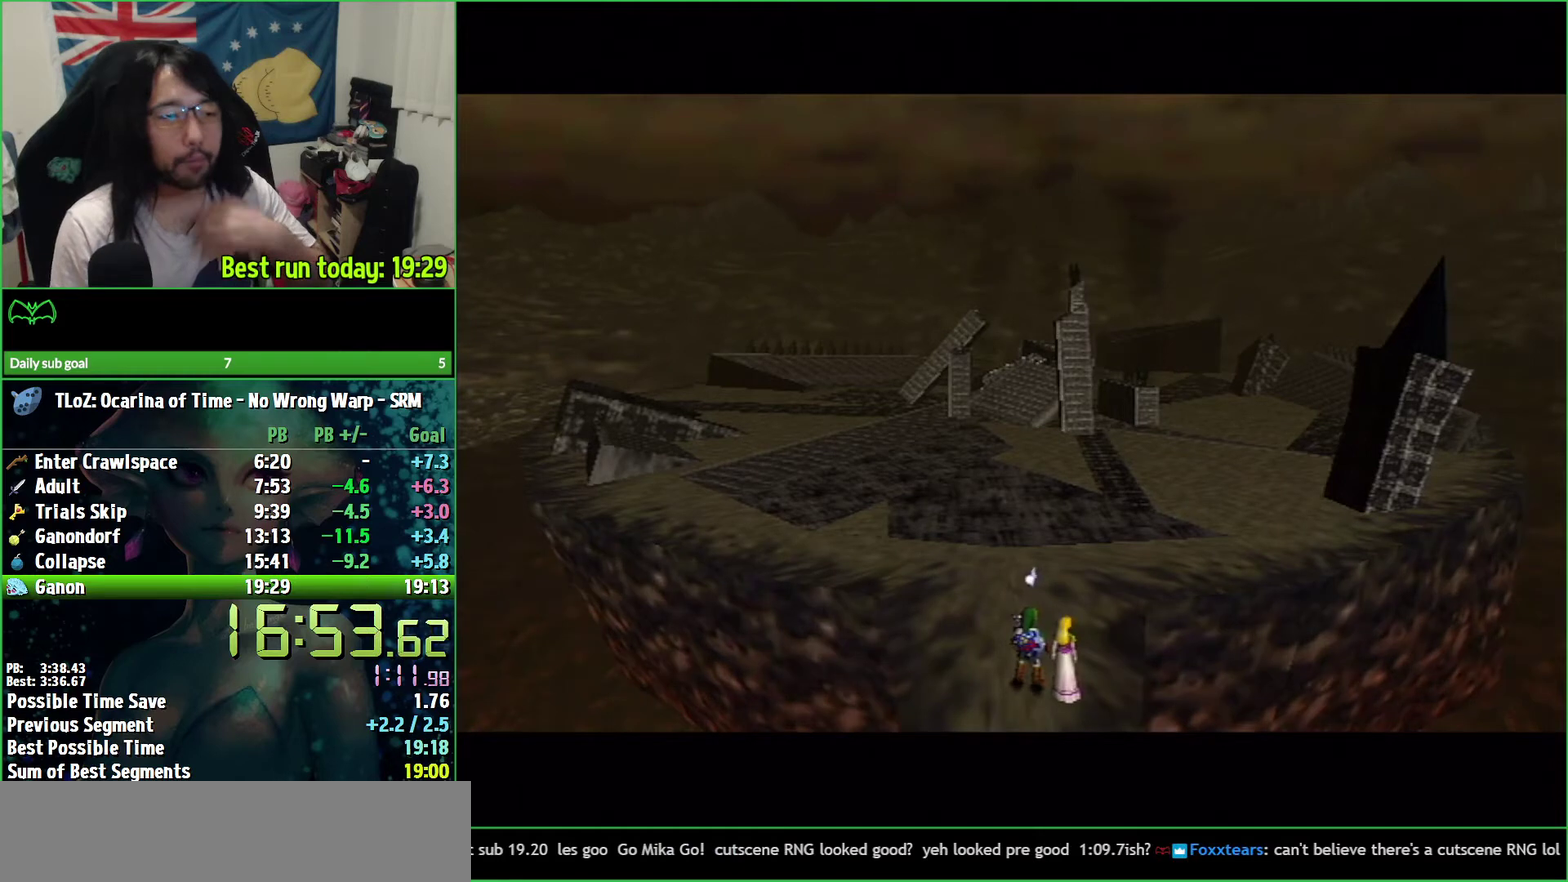
{"buttons": [], "left_stick": "center", "right_stick": "center", "events": []}
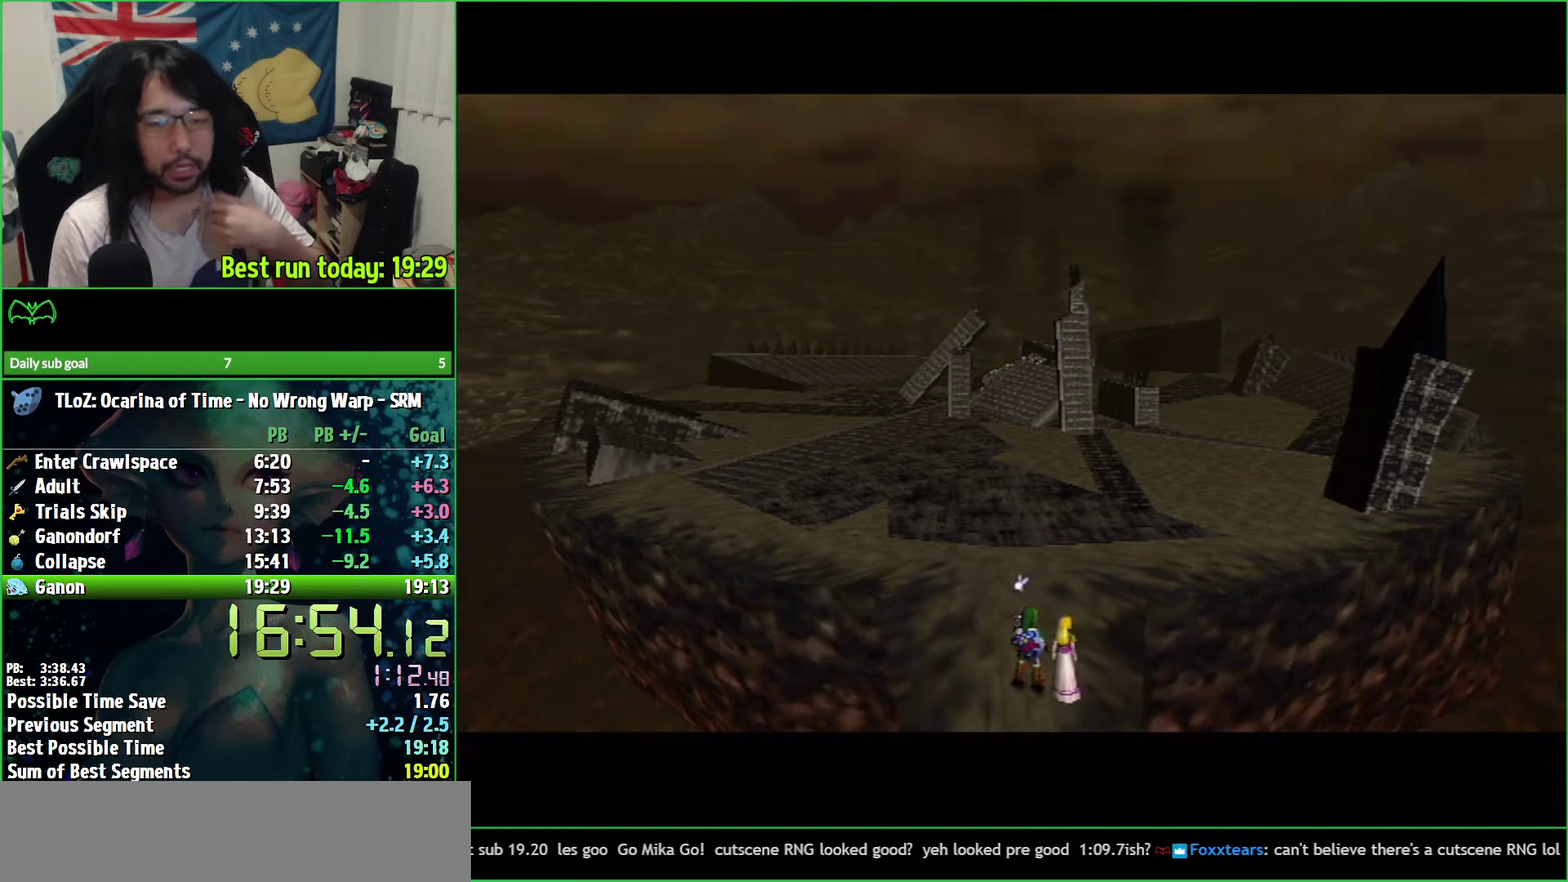
{"buttons": [], "left_stick": "center", "right_stick": "center", "events": []}
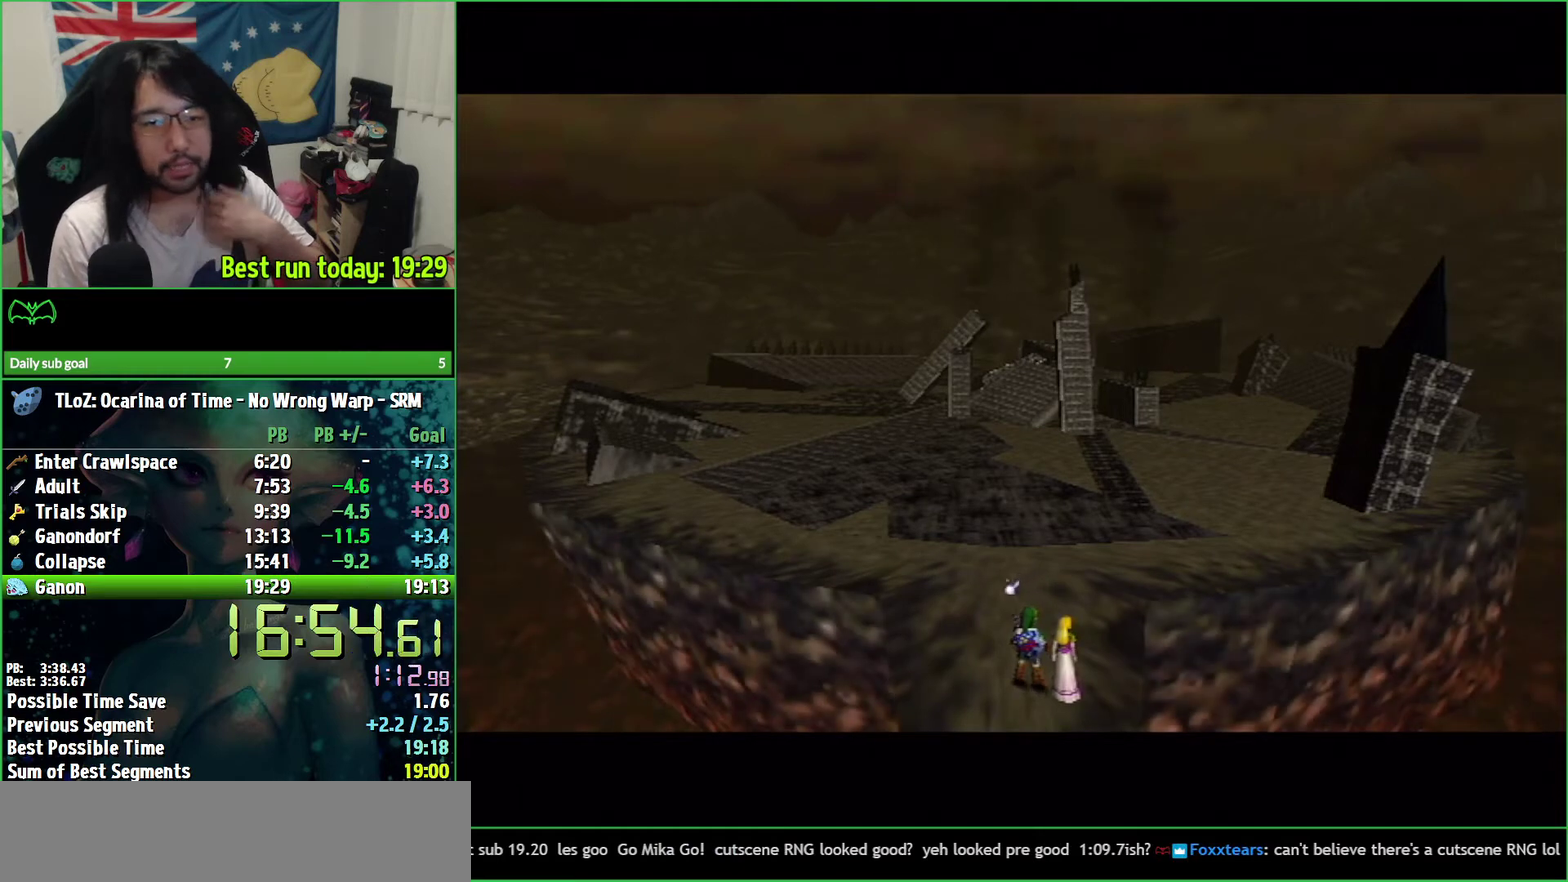
{"buttons": [], "left_stick": "center", "right_stick": "center", "events": [[367, "B", "down"], [467, "B", "up"]]}
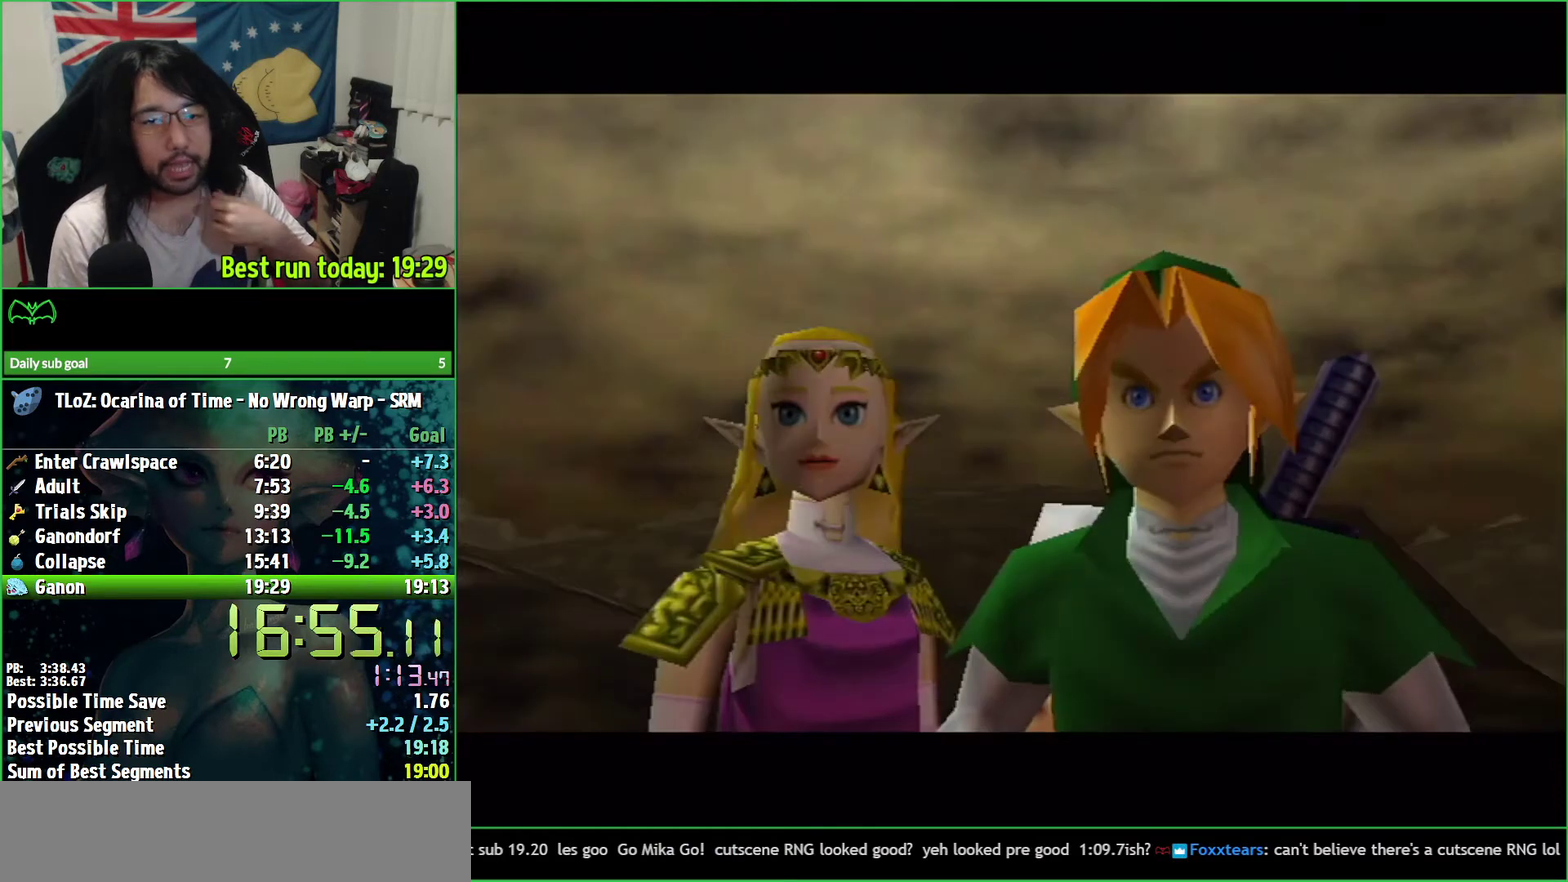
{"buttons": ["B"], "left_stick": "center", "right_stick": "center", "events": [[33, "B", "down"], [133, "B", "up"], [233, "B", "down"], [333, "B", "up"], [400, "B", "down"]]}
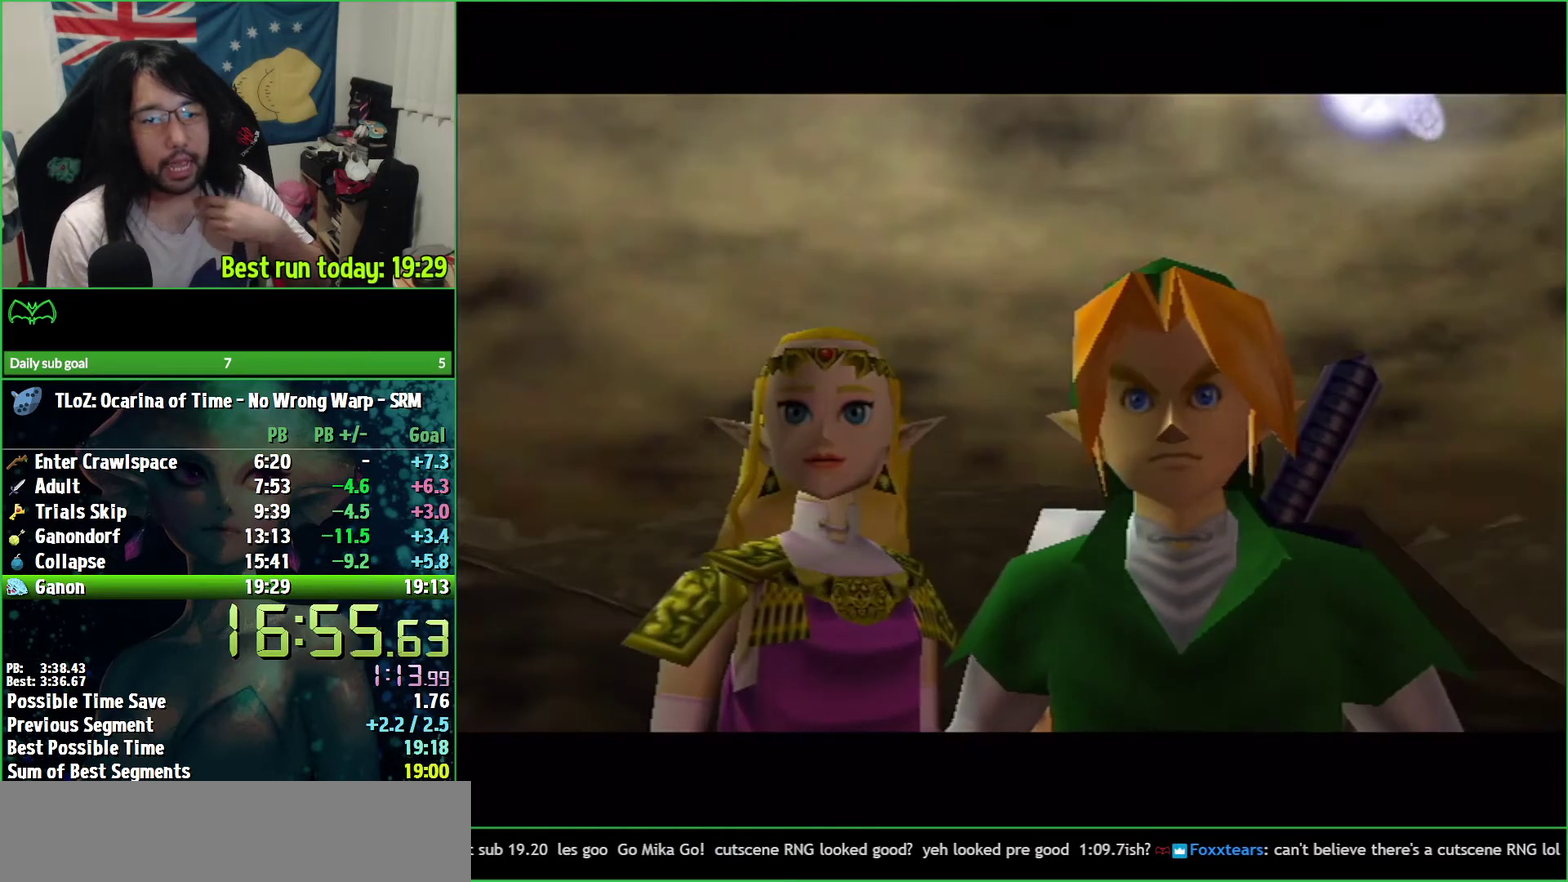
{"buttons": [], "left_stick": "center", "right_stick": "center", "events": [[33, "B", "up"], [233, "B", "down"], [467, "B", "up"]]}
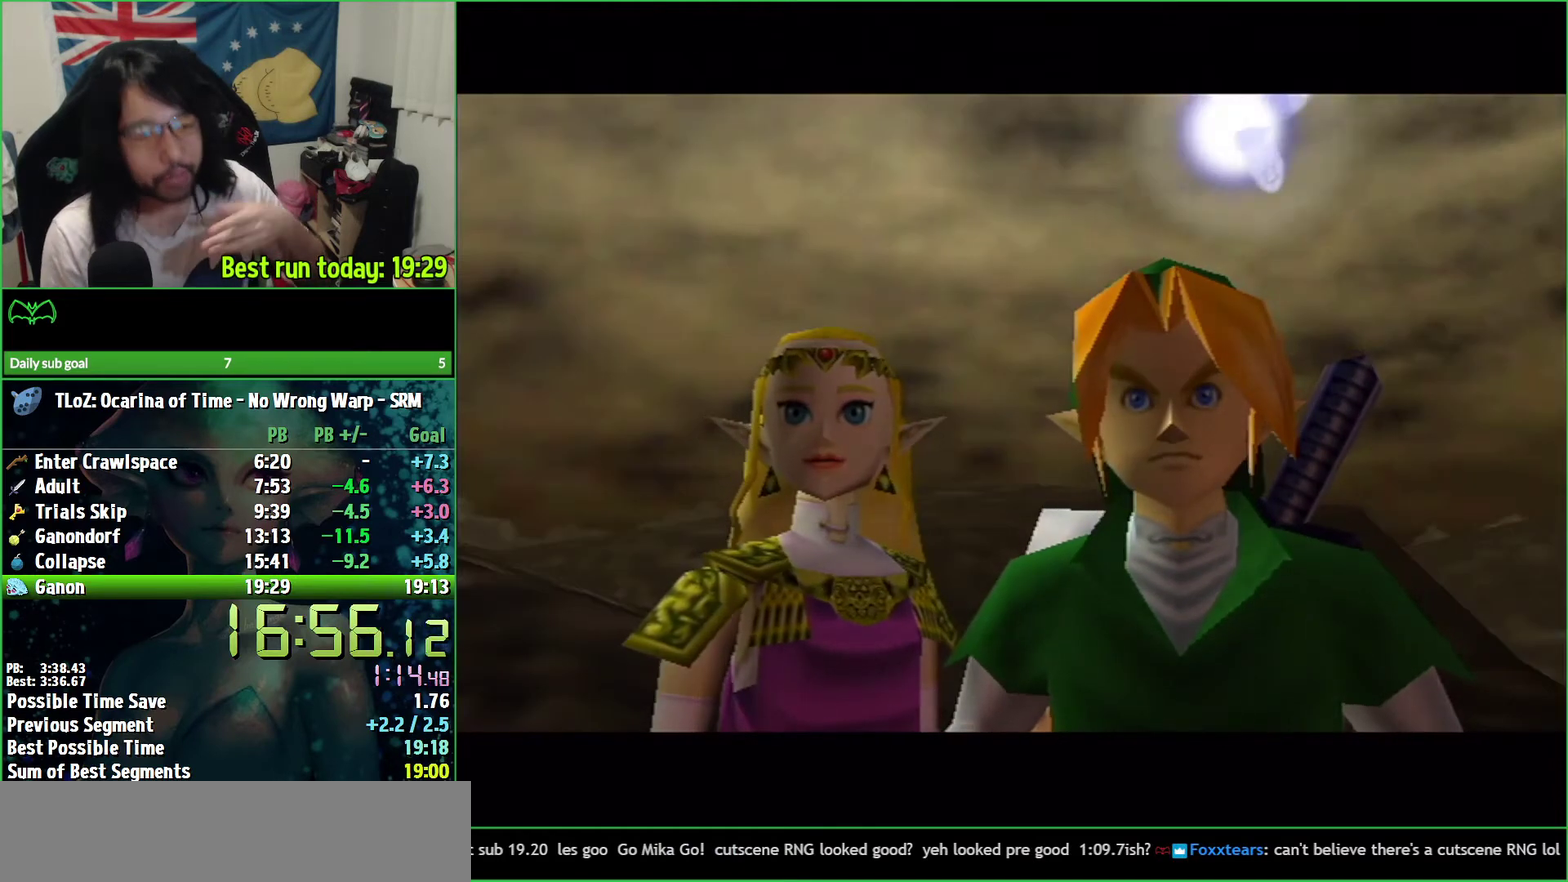
{"buttons": ["B"], "left_stick": "center", "right_stick": "center", "events": [[67, "B", "down"], [167, "B", "up"], [300, "B", "down"], [367, "B", "up"], [433, "B", "down"]]}
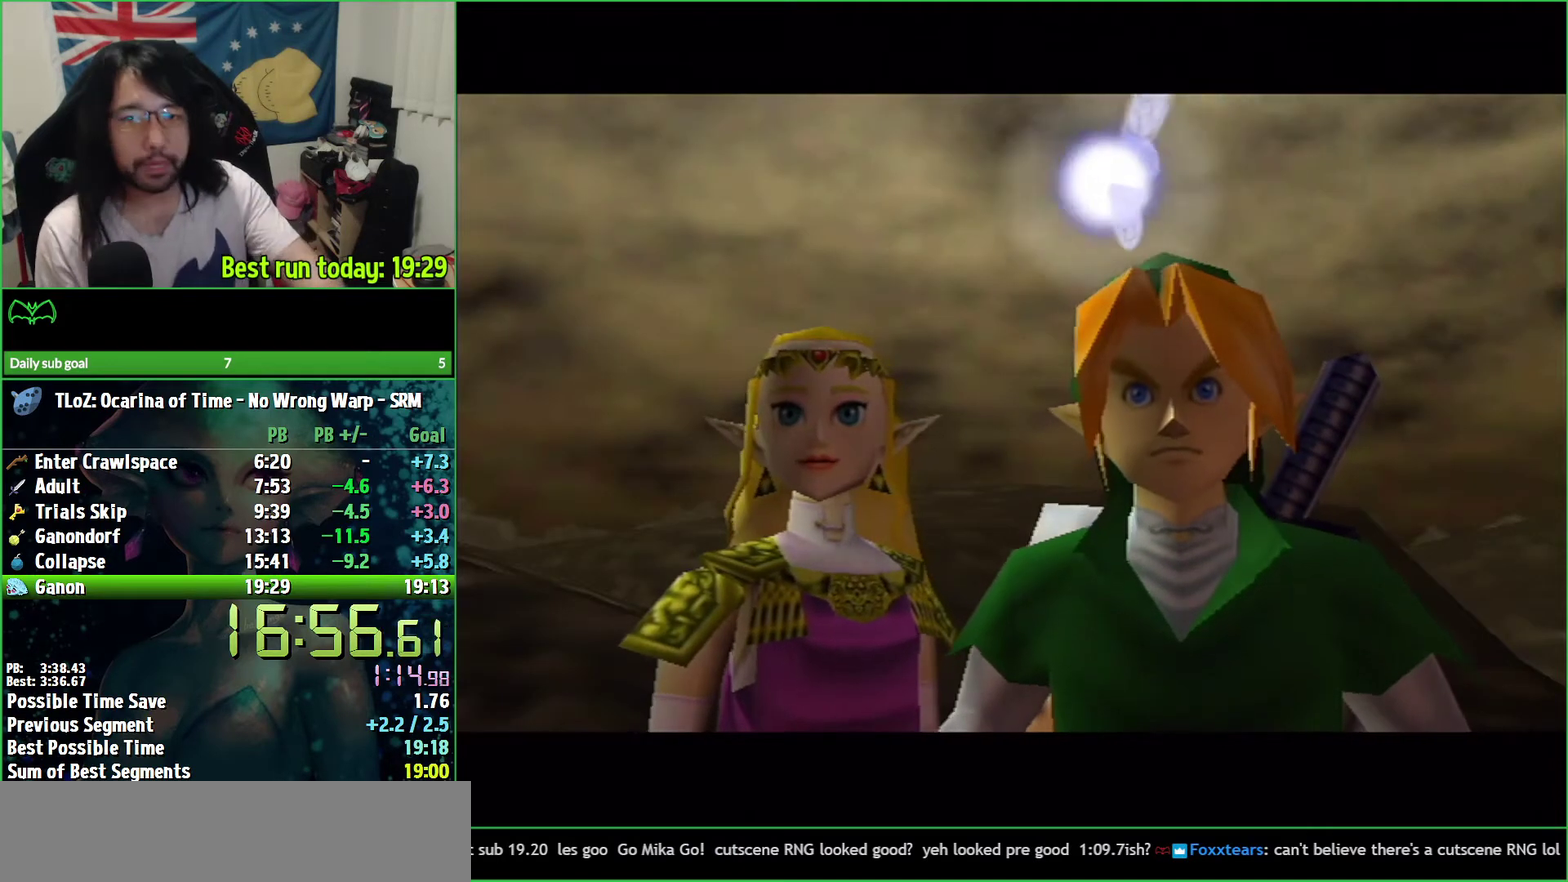
{"buttons": ["B"], "left_stick": "center", "right_stick": "center", "events": [[33, "B", "up"], [133, "B", "down"], [267, "B", "up"], [433, "B", "down"]]}
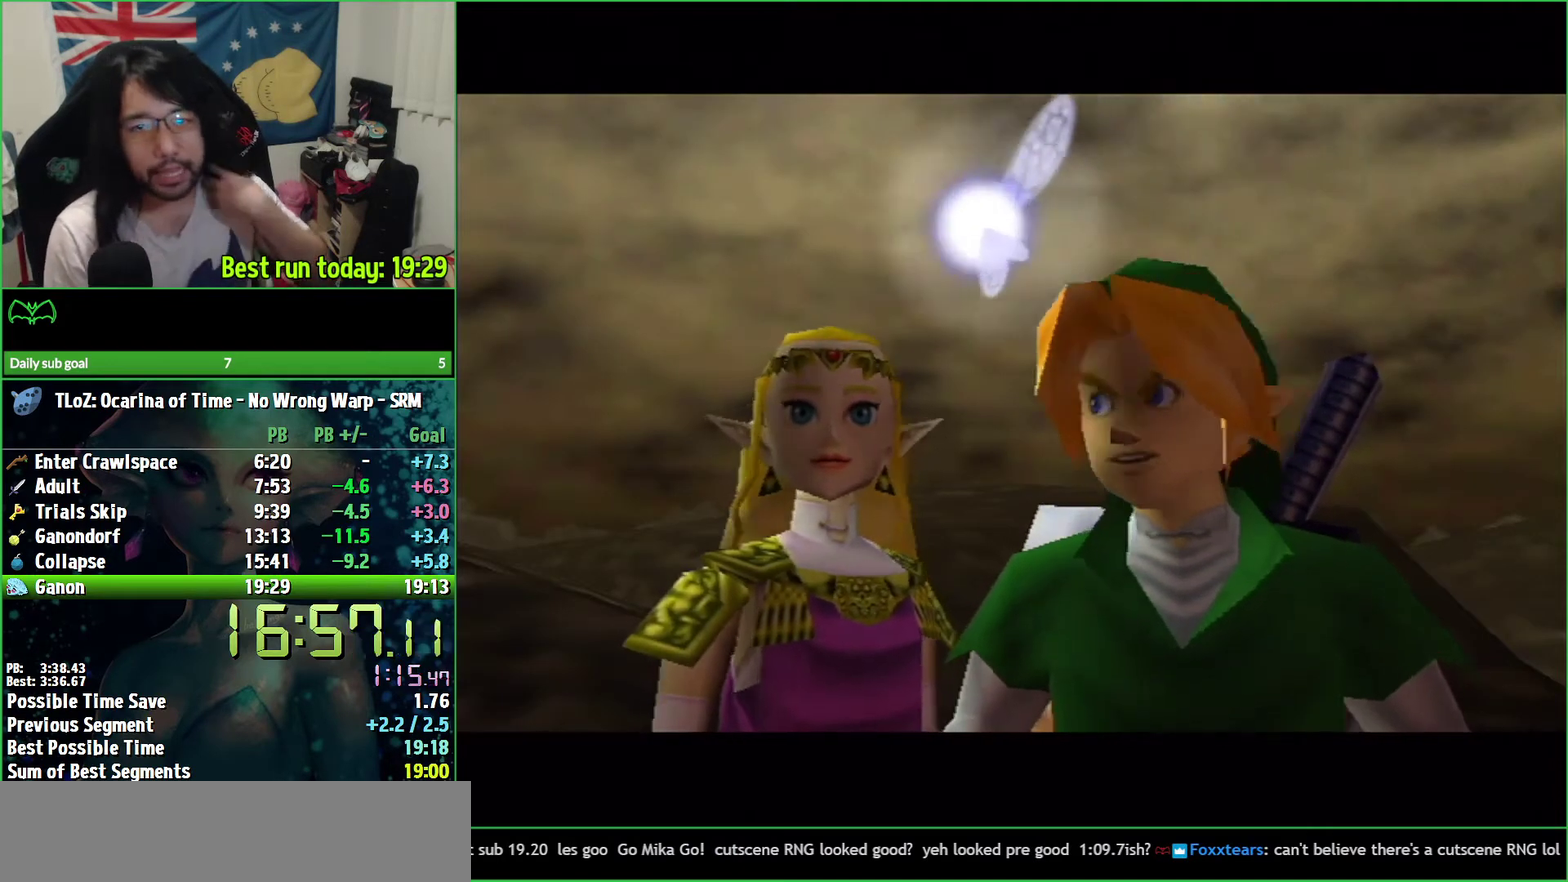
{"buttons": ["B"], "left_stick": "center", "right_stick": "center", "events": [[33, "B", "up"], [133, "B", "down"], [200, "B", "up"], [300, "B", "down"], [400, "B", "up"], [467, "B", "down"]]}
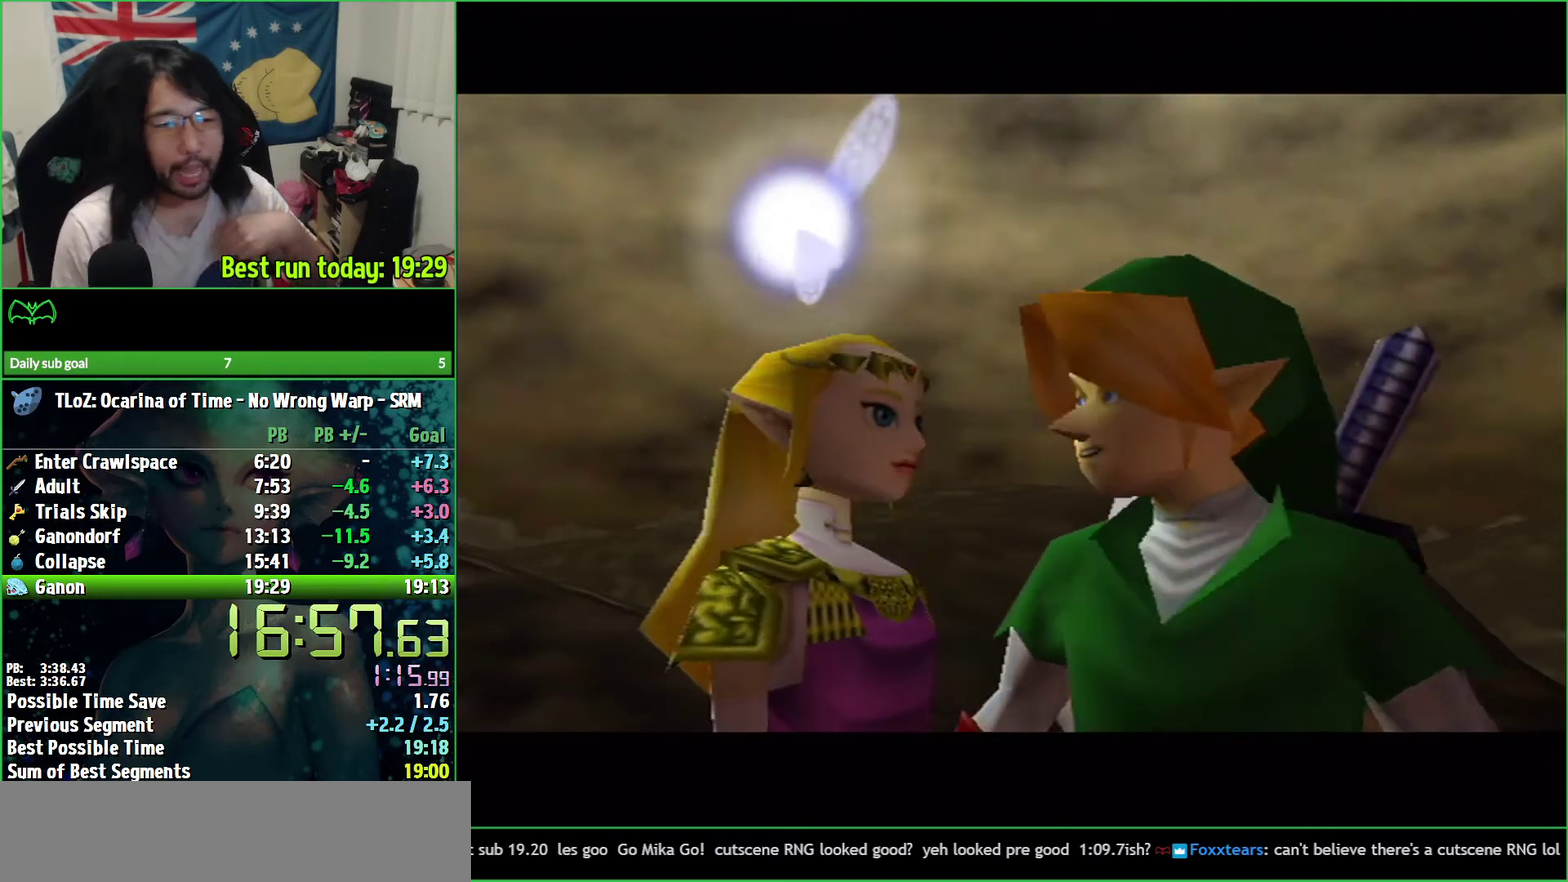
{"buttons": [], "left_stick": "center", "right_stick": "center", "events": [[67, "B", "up"], [133, "B", "down"], [500, "B", "up"]]}
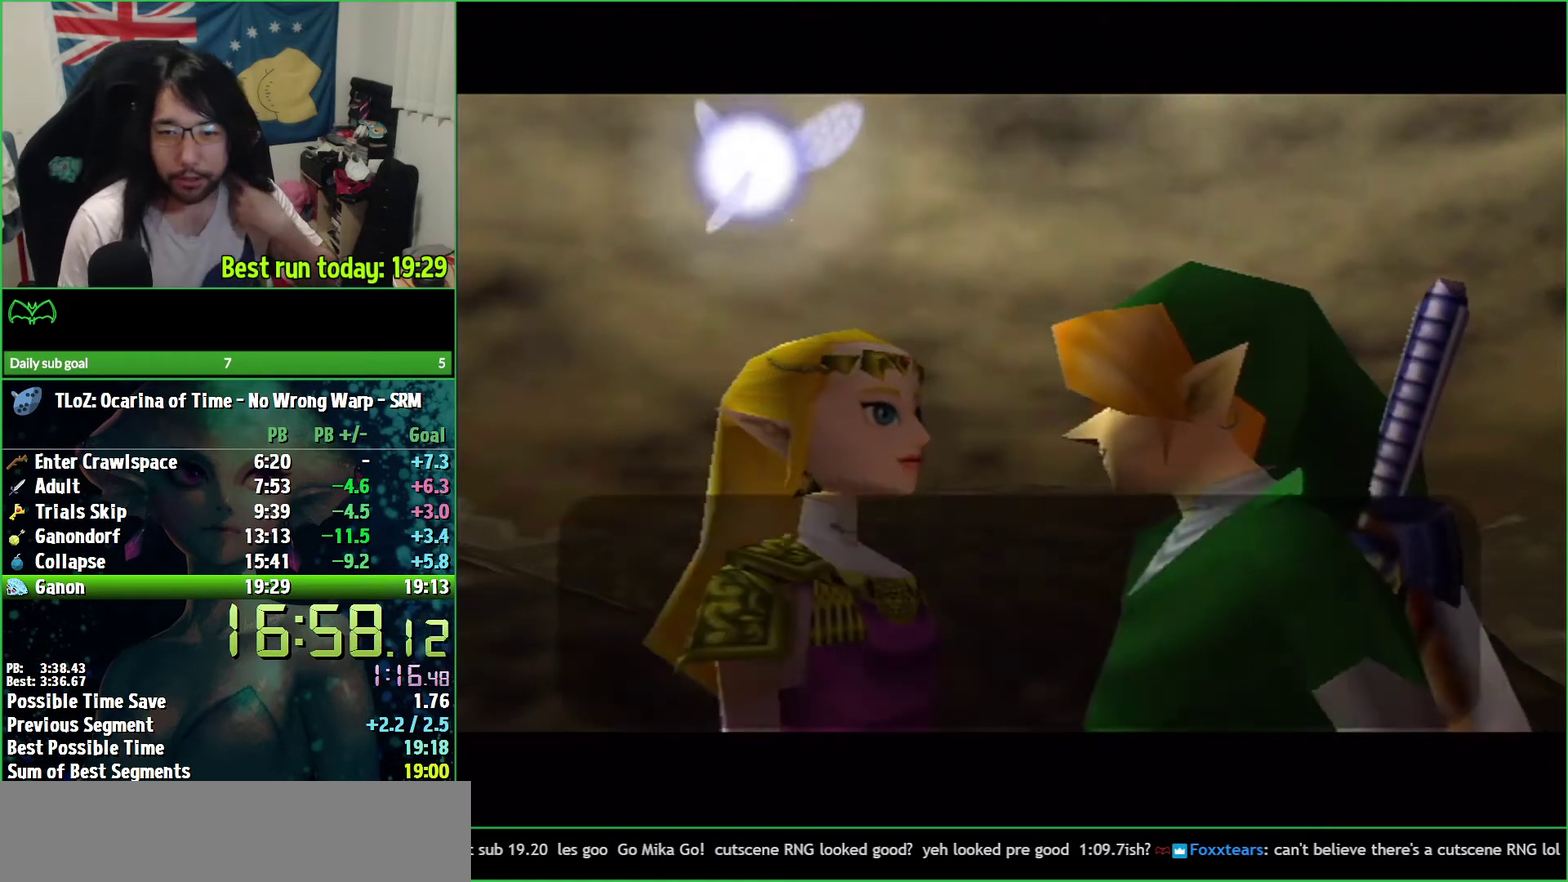
{"buttons": ["B"], "left_stick": "center", "right_stick": "center", "events": [[167, "B", "down"], [233, "B", "up"], [300, "B", "down"], [433, "B", "up"], [500, "B", "down"]]}
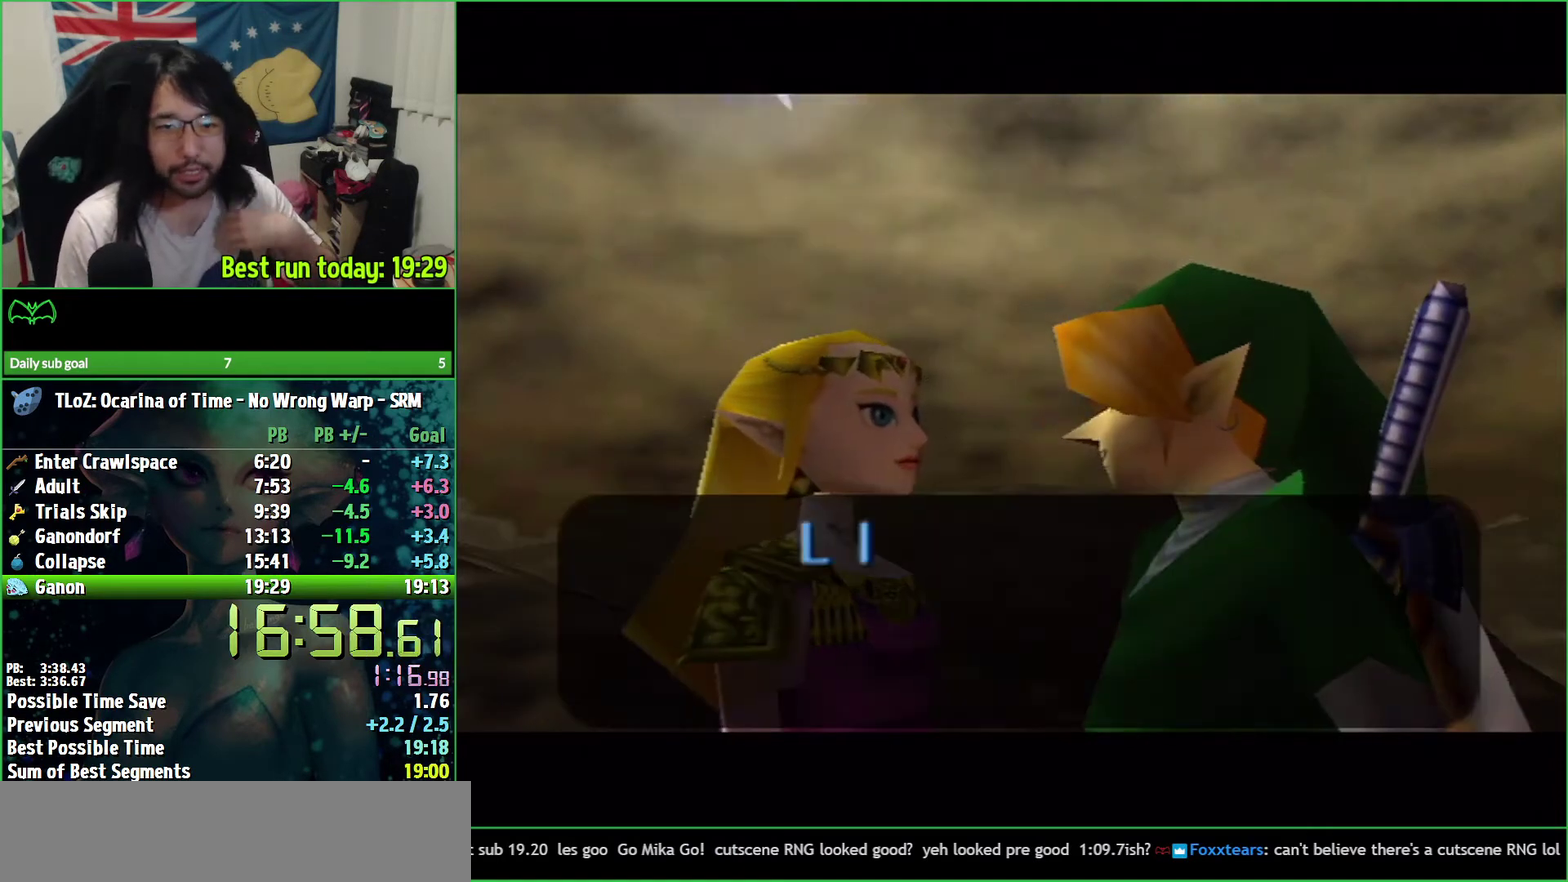
{"buttons": [], "left_stick": "center", "right_stick": "center", "events": [[167, "B", "up"], [233, "B", "down"], [467, "B", "up"]]}
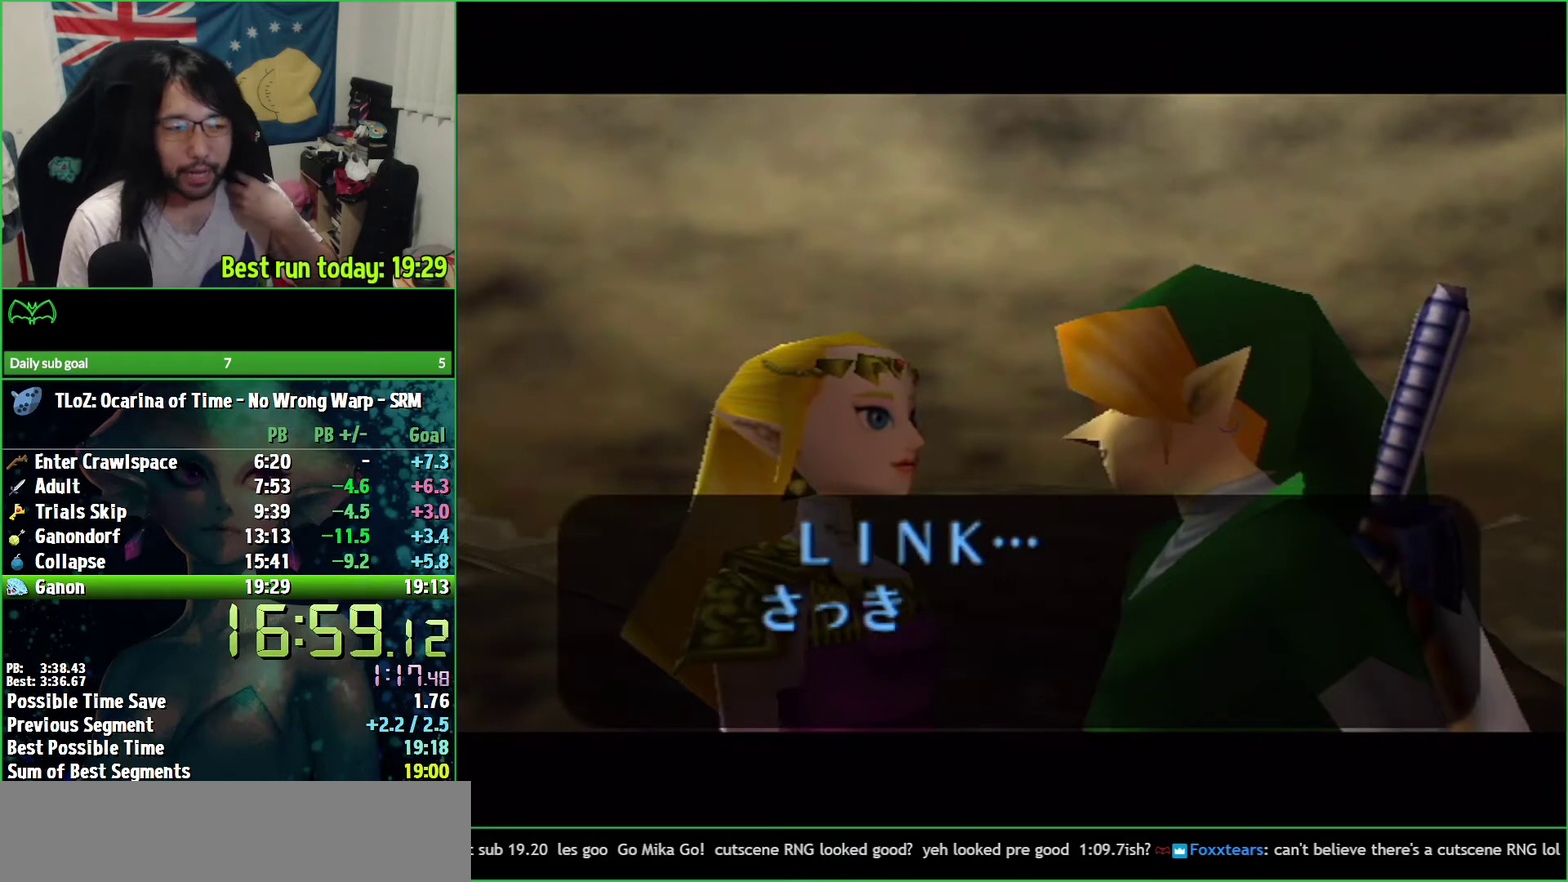
{"buttons": ["B"], "left_stick": "center", "right_stick": "center", "events": [[67, "B", "down"], [100, "B", "up"], [167, "B", "down"], [200, "B", "up"], [300, "B", "down"], [333, "B", "up"], [400, "B", "down"], [433, "B", "up"], [500, "B", "down"]]}